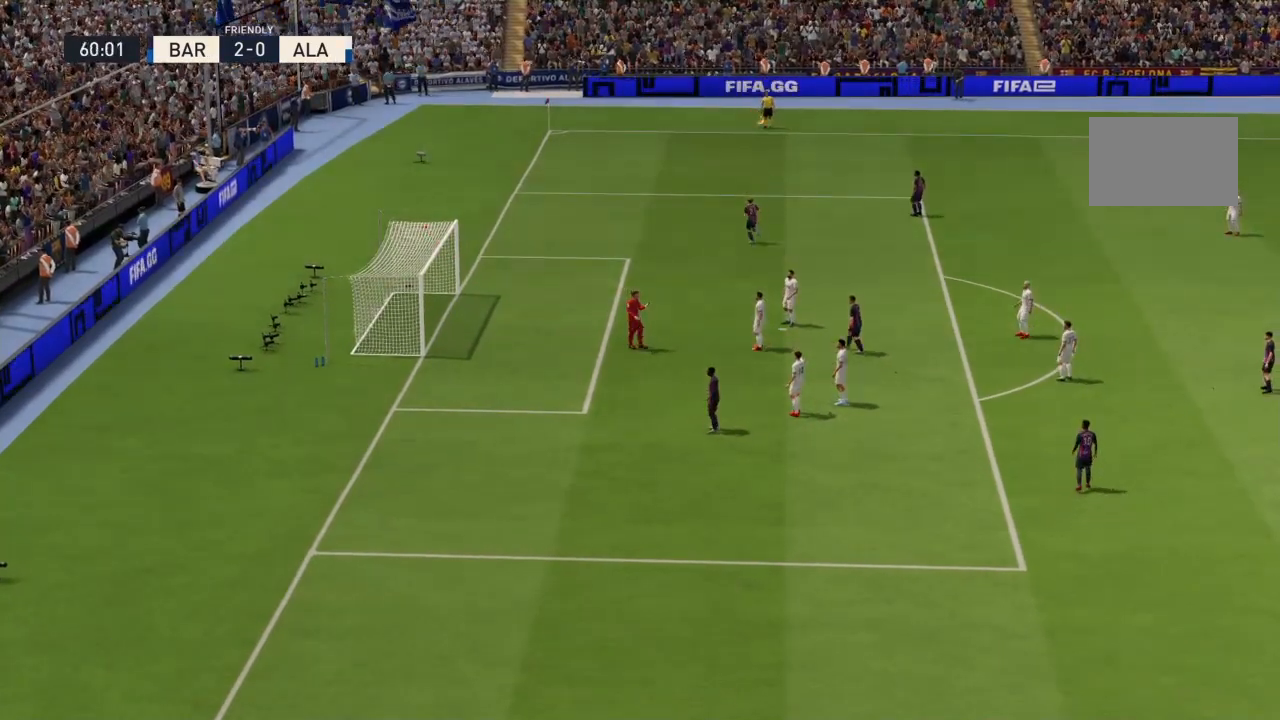
Gameplay with a controller (PlayStation layout); each line is a JSON object with the inputs held at the frame after it. "events" lists button and stick changes between this image and that frame as [ms after this image, input, new state], when the widget could be followed in between. Not read: L3 R3.
{"buttons": [], "left_stick": "center", "right_stick": "center", "events": [[134, "CROSS", "up"], [201, "CROSS", "down"], [501, "CROSS", "up"]]}
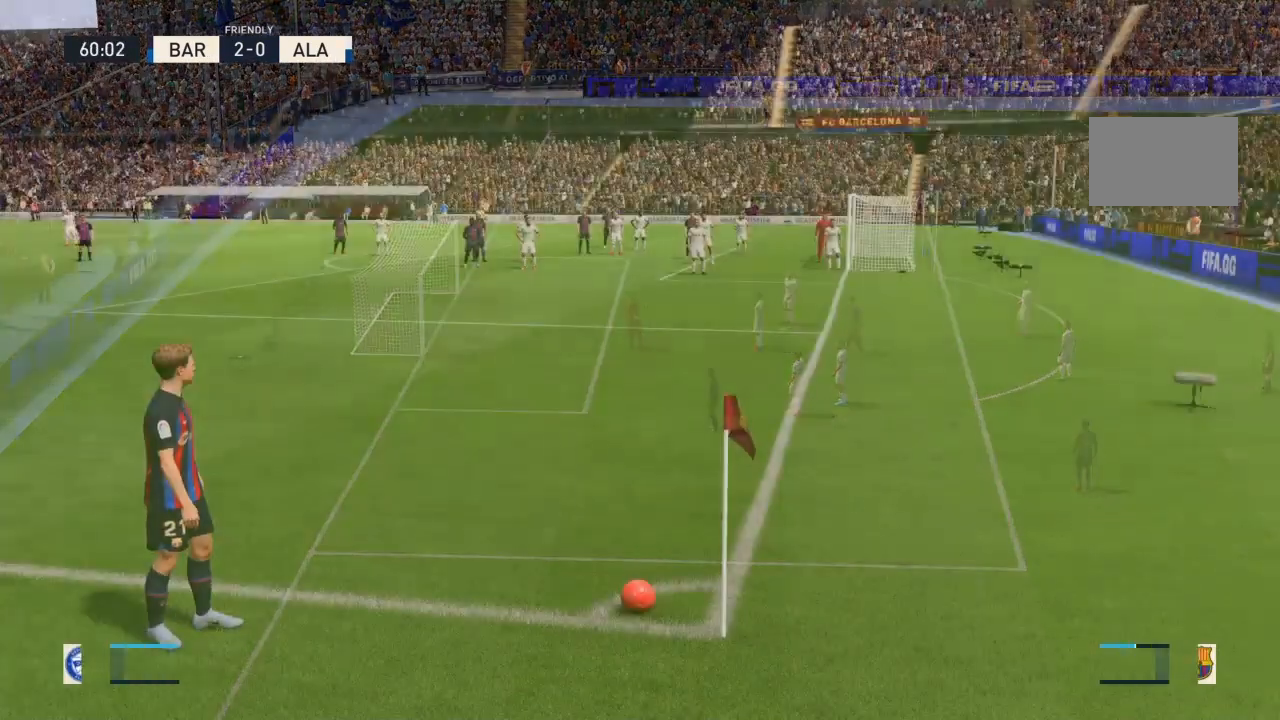
{"buttons": [], "left_stick": "center", "right_stick": "center", "events": []}
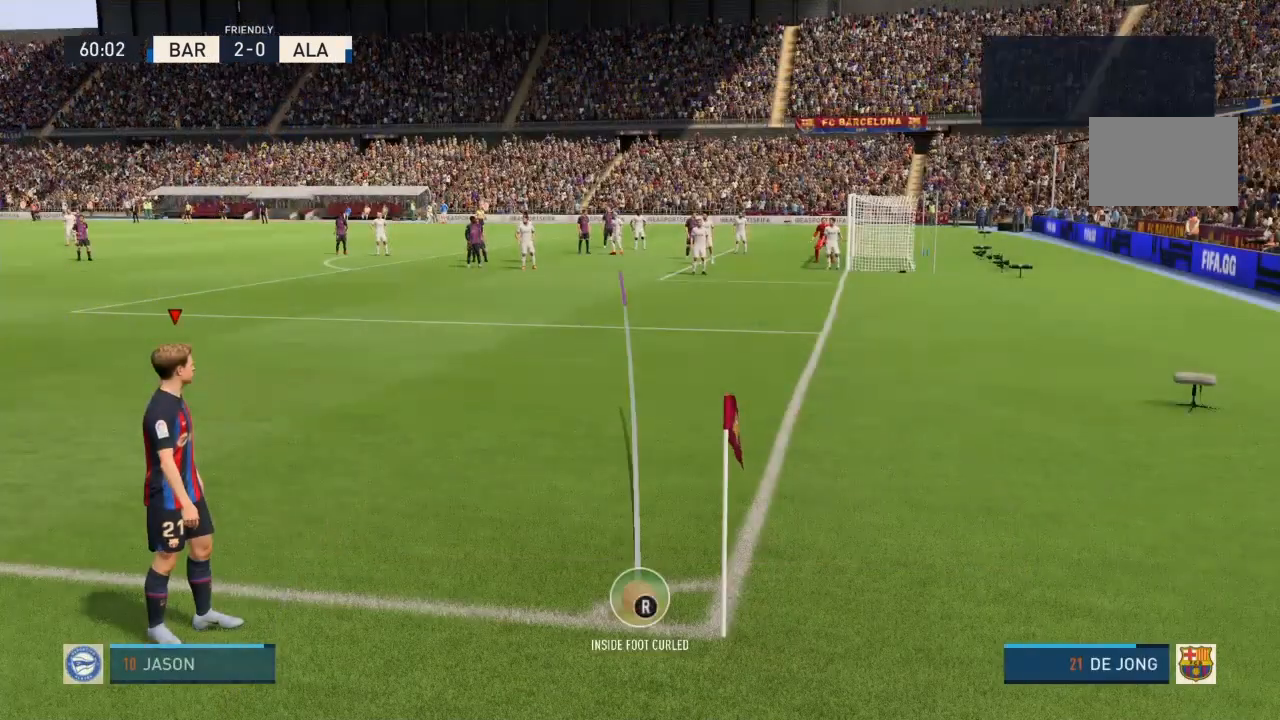
{"buttons": [], "left_stick": "center", "right_stick": "center", "events": [[134, "left_stick", "left"], [334, "left_stick", "center"]]}
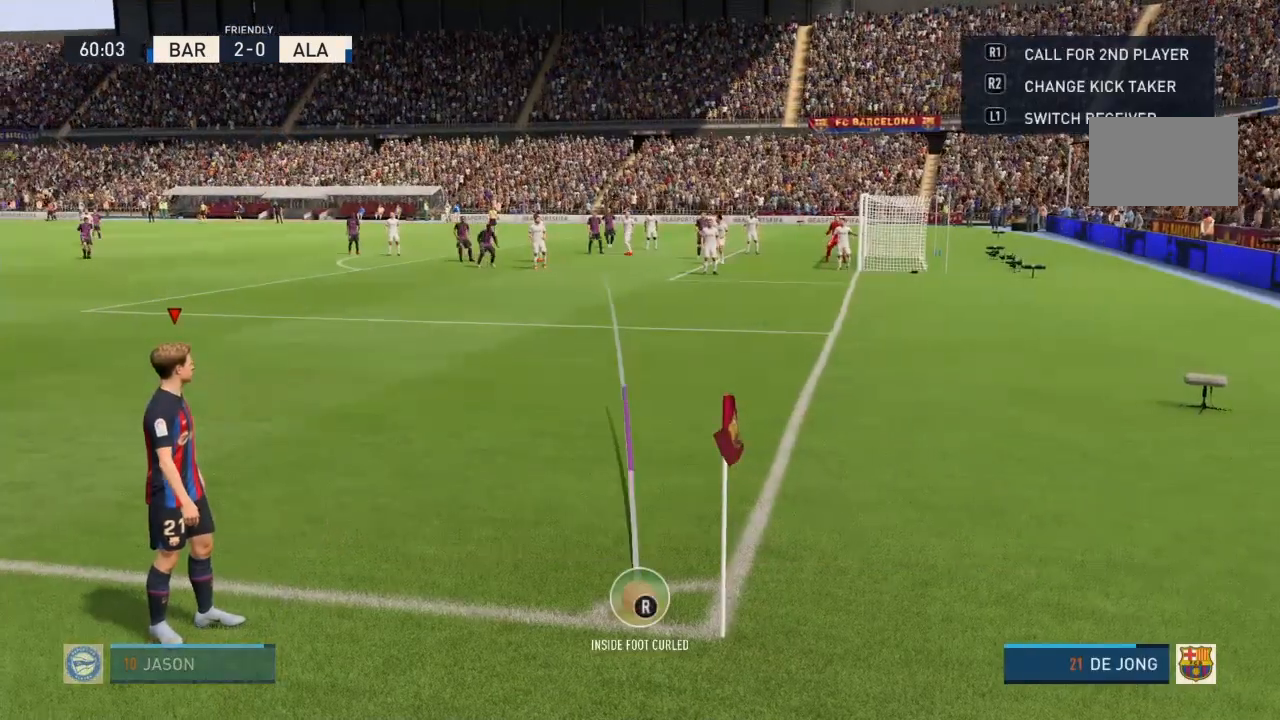
{"buttons": [], "left_stick": "center", "right_stick": "center", "events": [[334, "left_stick", "right"], [434, "left_stick", "center"]]}
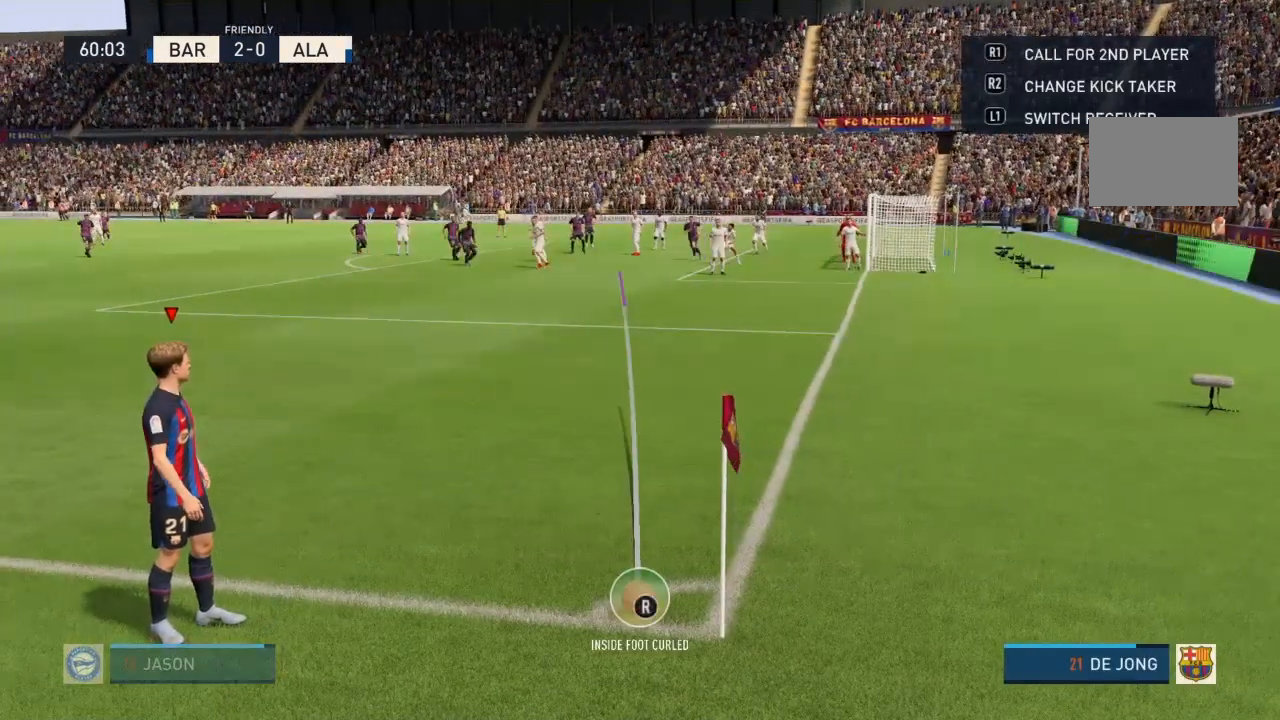
{"buttons": [], "left_stick": "center", "right_stick": "down-left", "events": [[34, "right_stick", "left"], [267, "right_stick", "center"], [468, "right_stick", "down-left"]]}
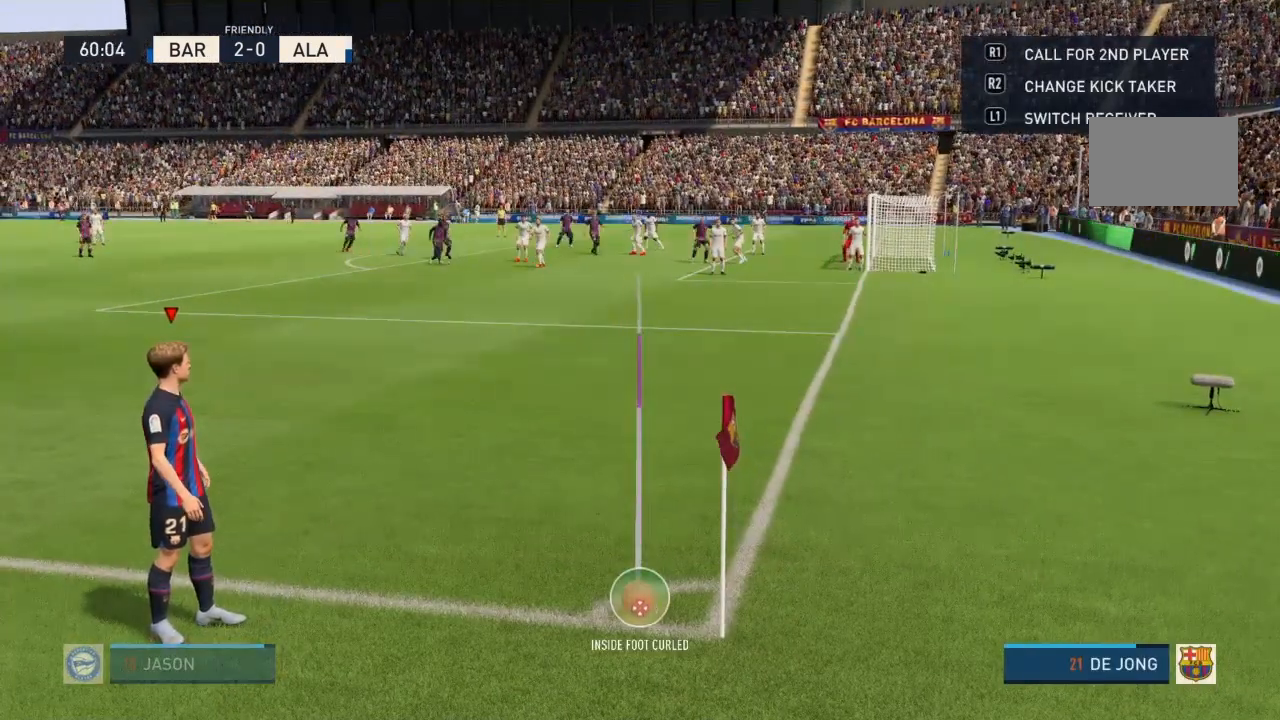
{"buttons": [], "left_stick": "left", "right_stick": "center", "events": [[100, "right_stick", "center"], [434, "left_stick", "left"]]}
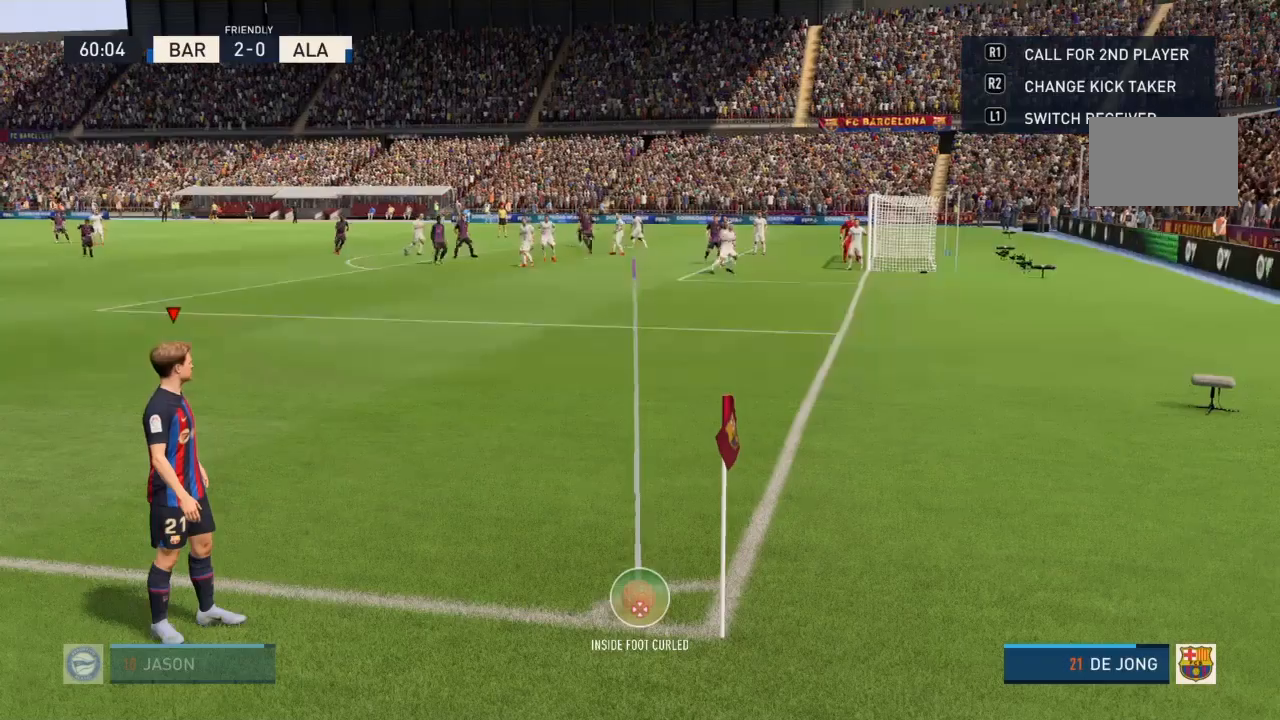
{"buttons": ["CIRCLE"], "left_stick": "center", "right_stick": "center", "events": [[134, "left_stick", "center"], [501, "CIRCLE", "down"]]}
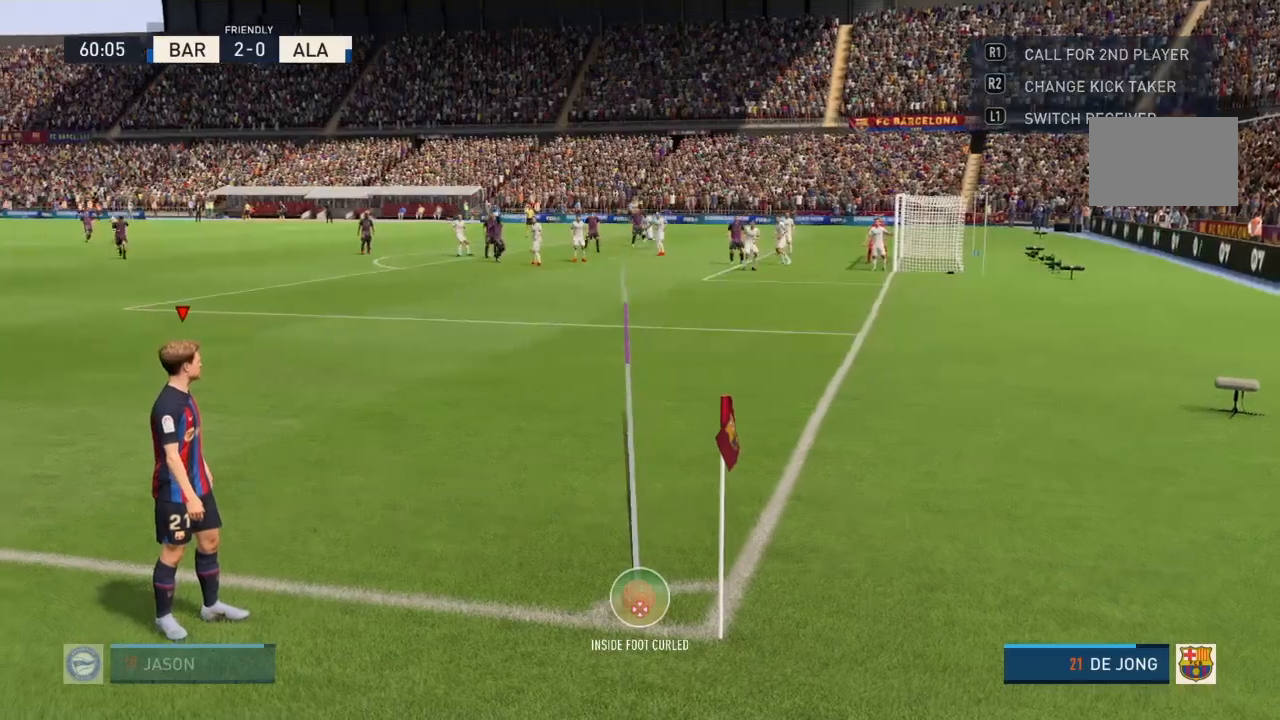
{"buttons": [], "left_stick": "center", "right_stick": "center", "events": [[300, "CIRCLE", "up"]]}
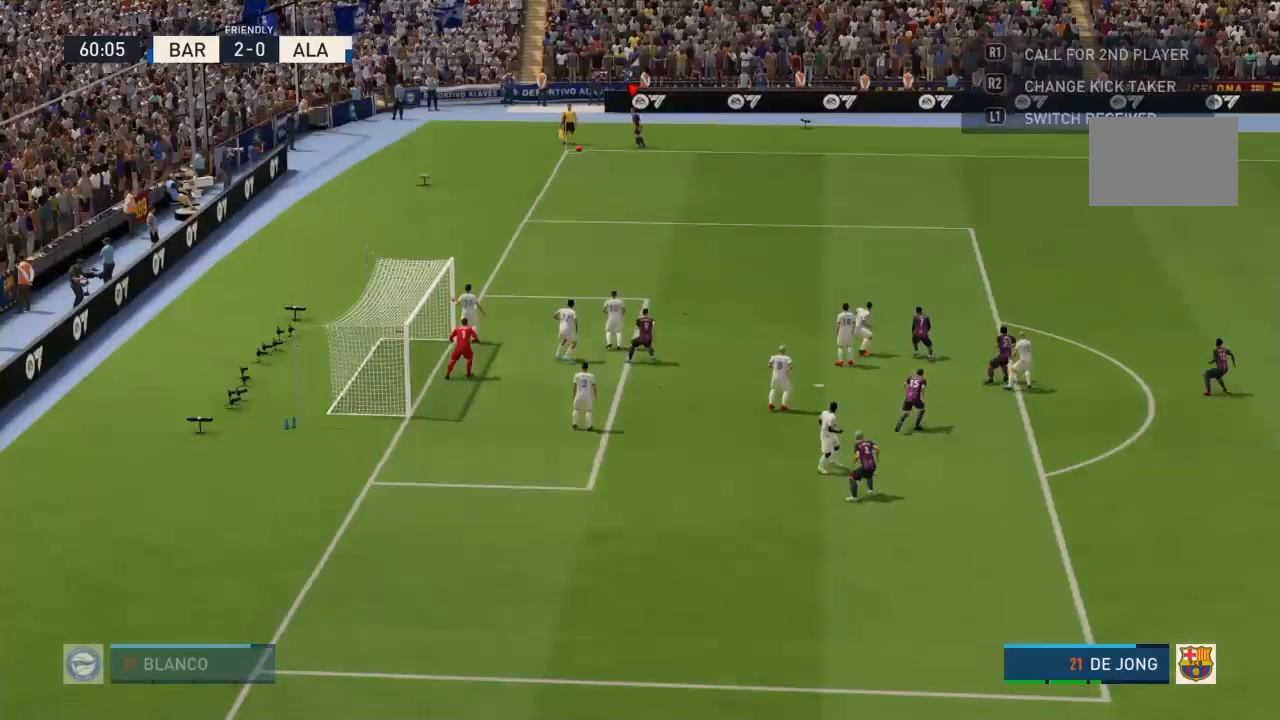
{"buttons": [], "left_stick": "center", "right_stick": "center", "events": []}
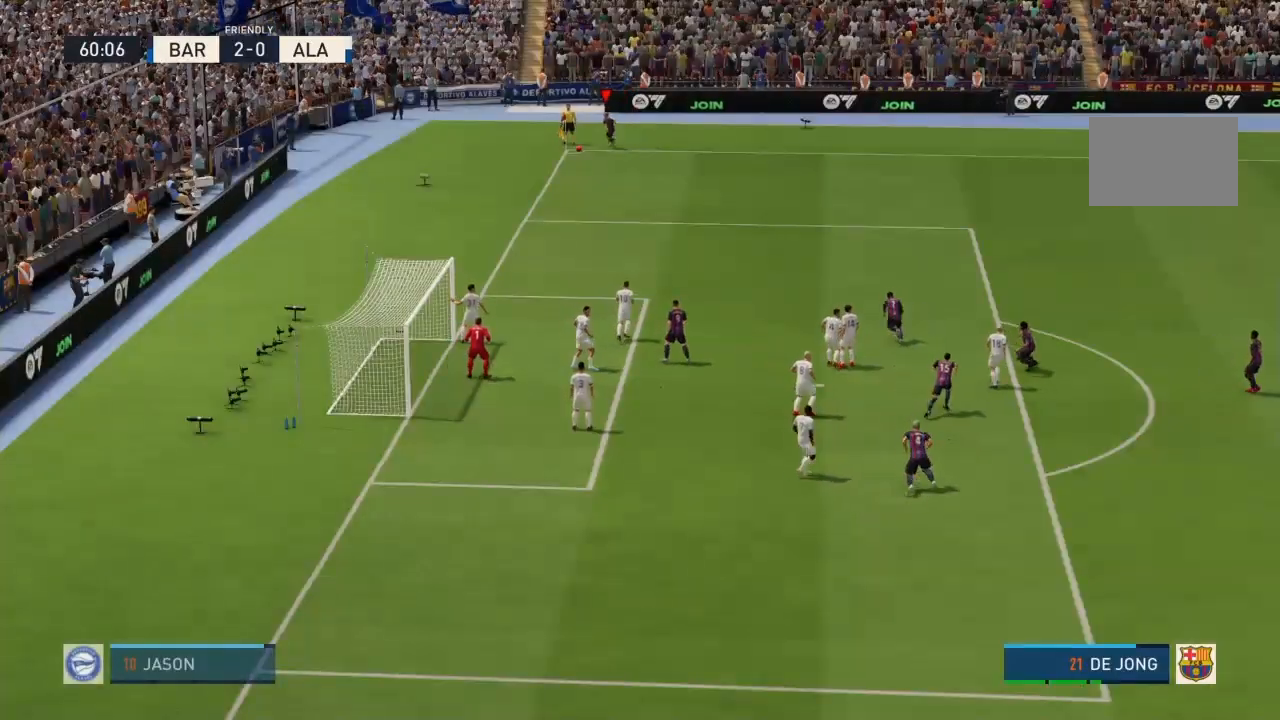
{"buttons": [], "left_stick": "center", "right_stick": "center", "events": []}
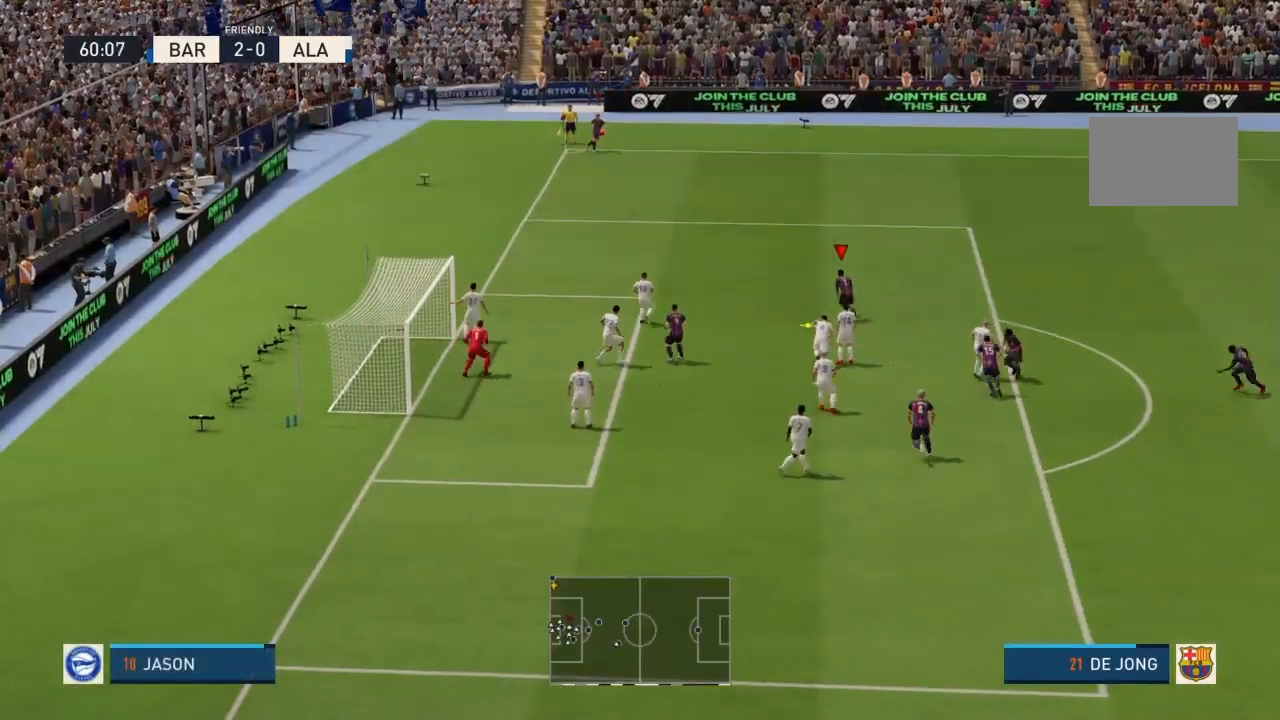
{"buttons": ["SQUARE"], "left_stick": "down", "right_stick": "center", "events": [[267, "left_stick", "down"], [334, "SQUARE", "down"]]}
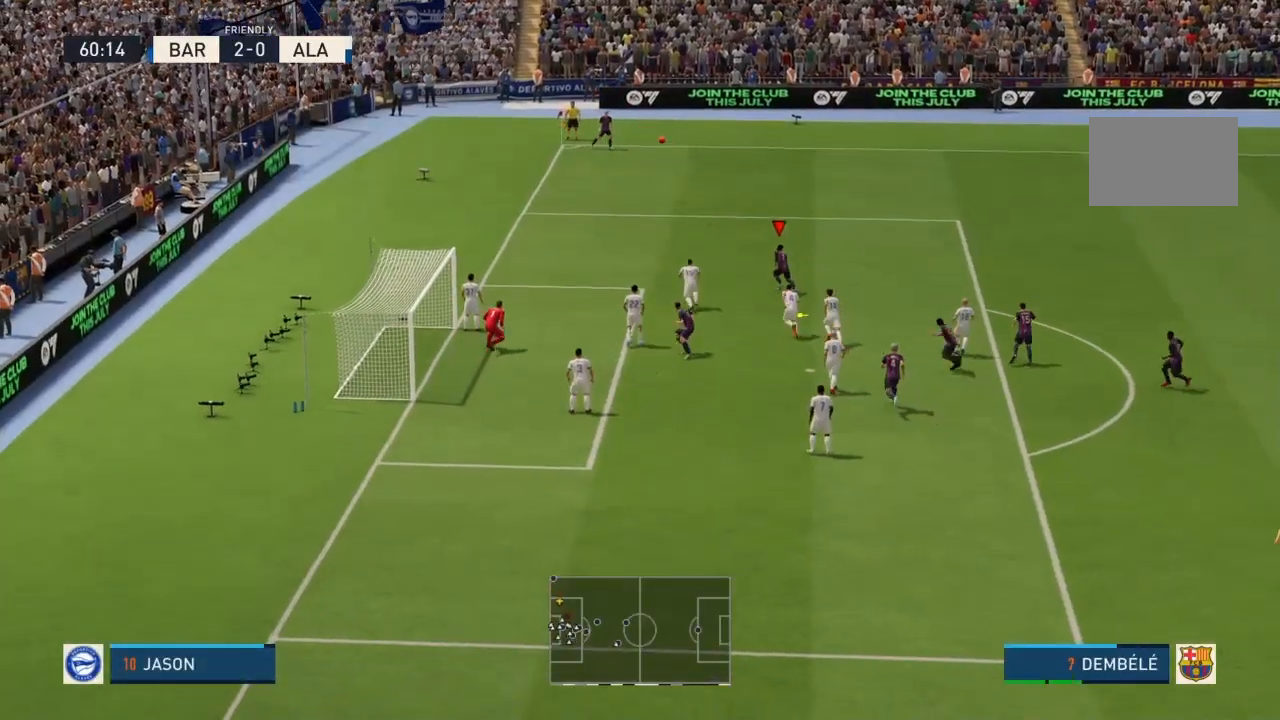
{"buttons": [], "left_stick": "down", "right_stick": "center", "events": [[33, "SQUARE", "up"]]}